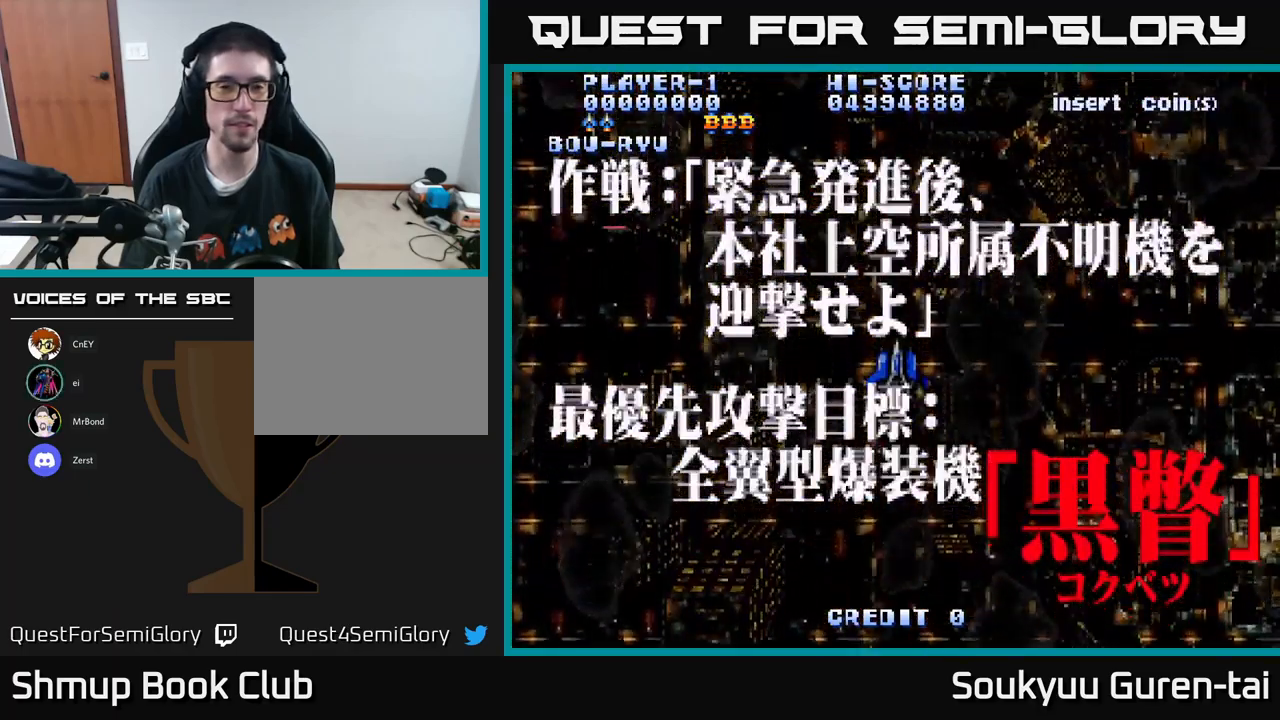
Gameplay with a controller (Xbox layout); each line is a JSON object with the inputs held at the frame after it. "events" lists button and stick changes between this image and that frame as [ms after this image, input, new state], when the widget could be followed in between.
{"buttons": [], "left_stick": "center", "right_stick": "center", "events": []}
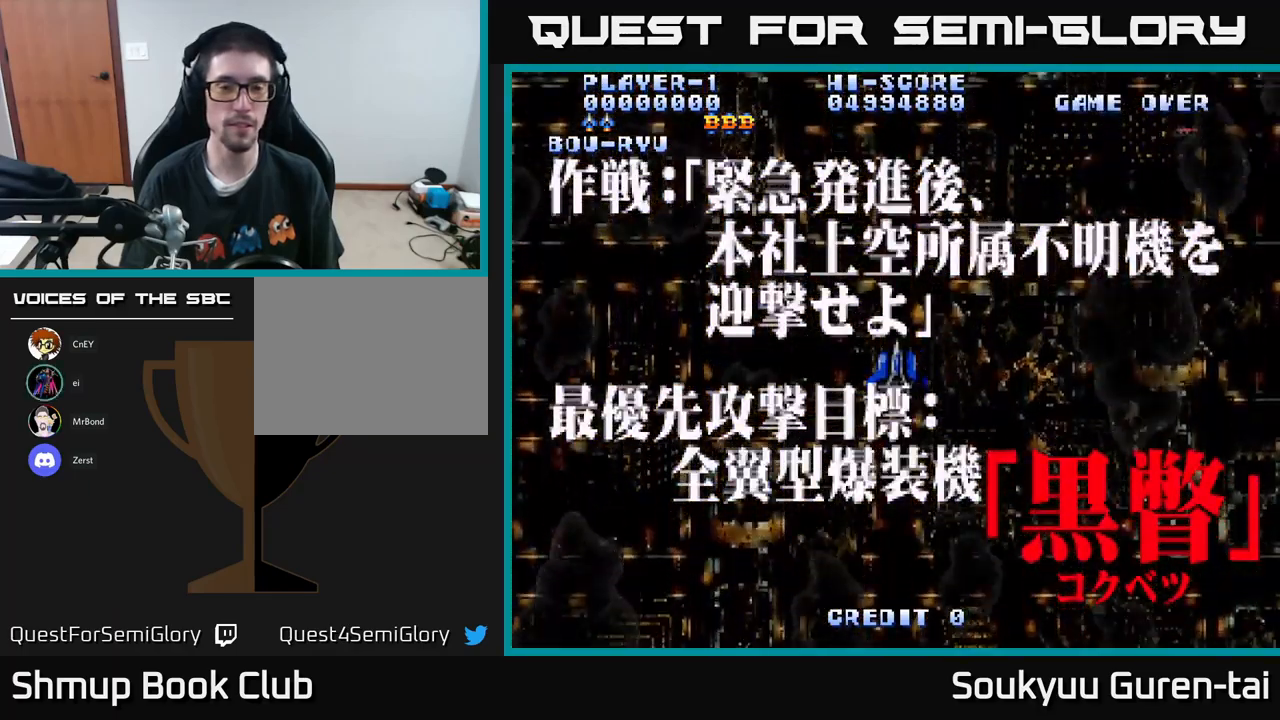
{"buttons": [], "left_stick": "center", "right_stick": "center", "events": []}
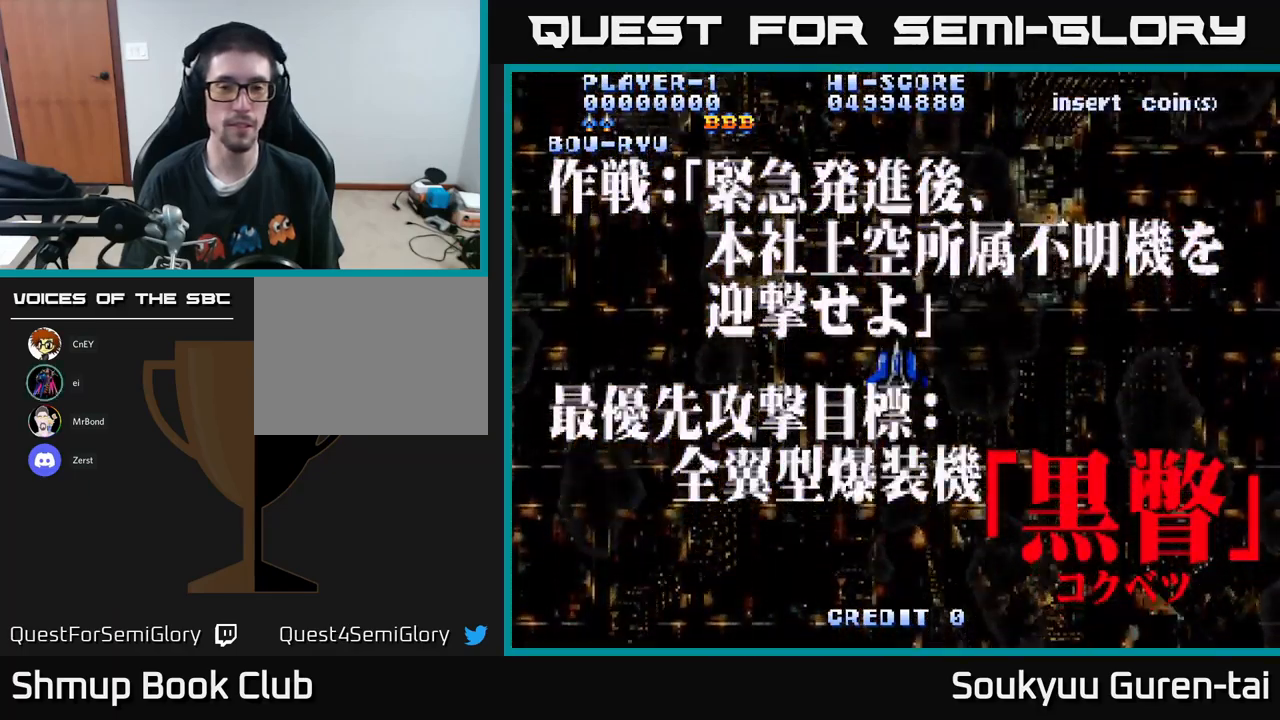
{"buttons": [], "left_stick": "center", "right_stick": "center", "events": []}
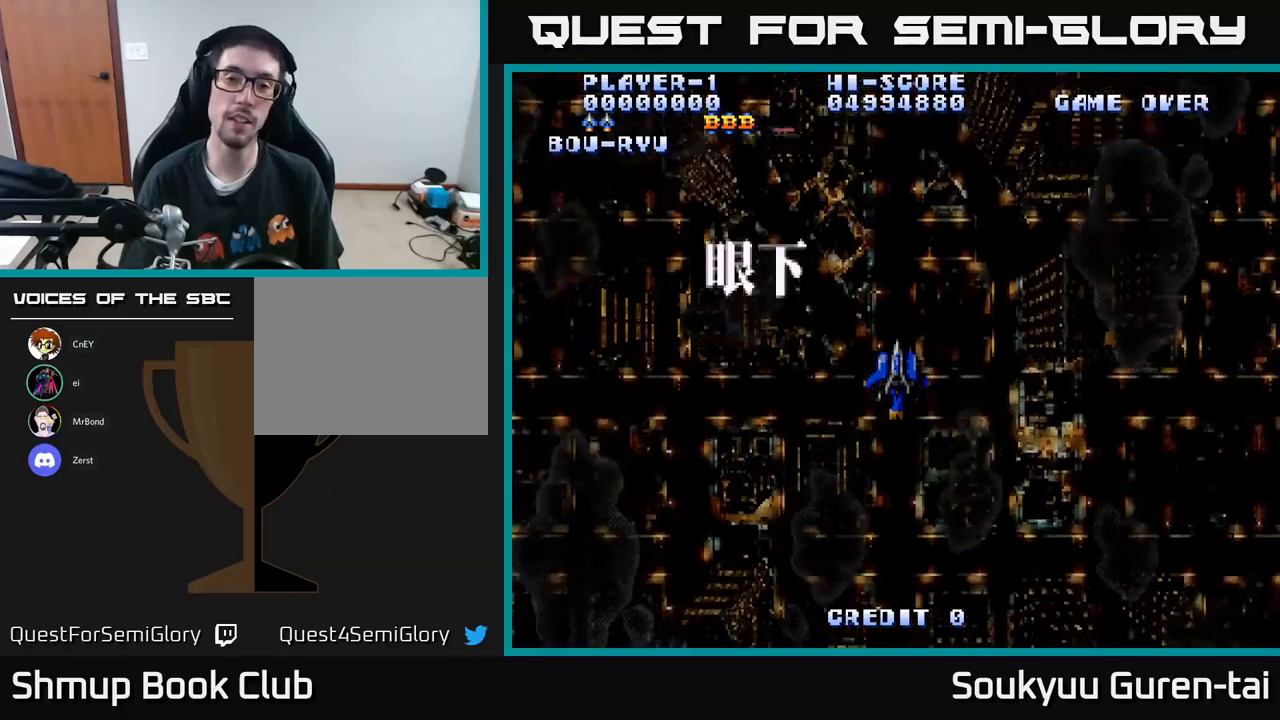
{"buttons": [], "left_stick": "center", "right_stick": "center", "events": []}
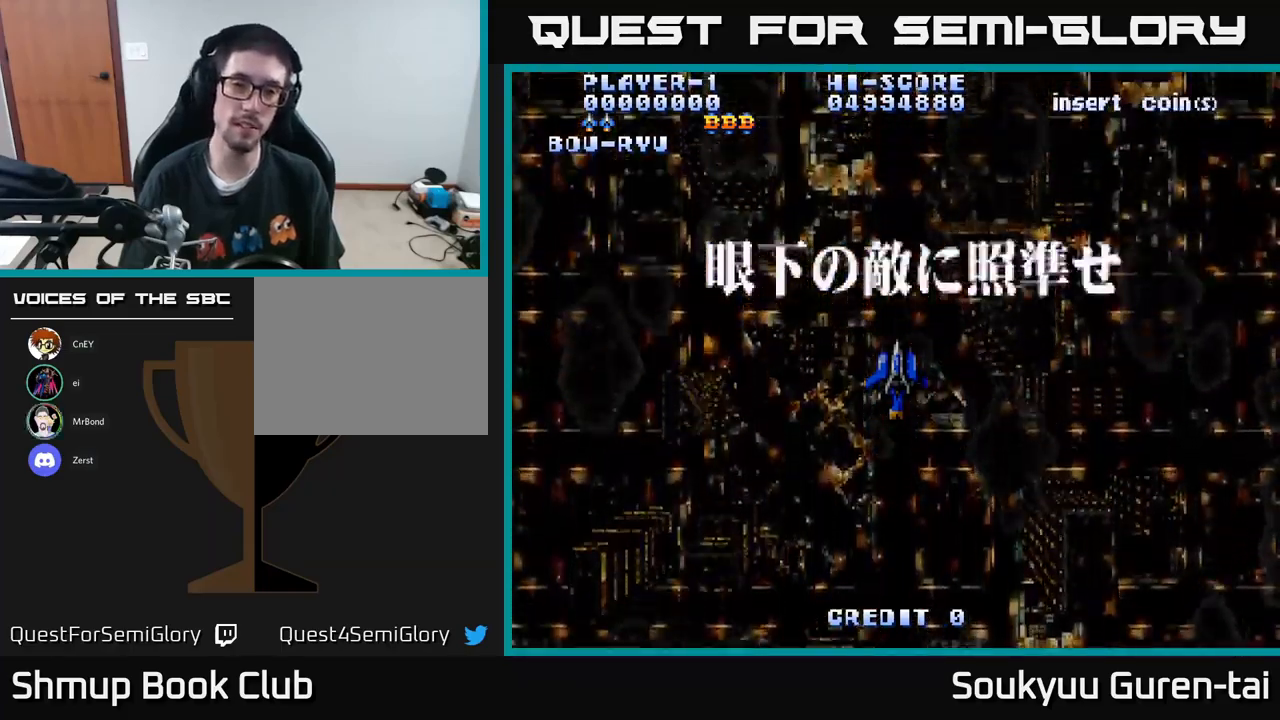
{"buttons": ["DPAD_RIGHT"], "left_stick": "center", "right_stick": "center", "events": [[167, "DPAD_DOWN", "down"], [367, "DPAD_DOWN", "up"], [484, "DPAD_RIGHT", "down"]]}
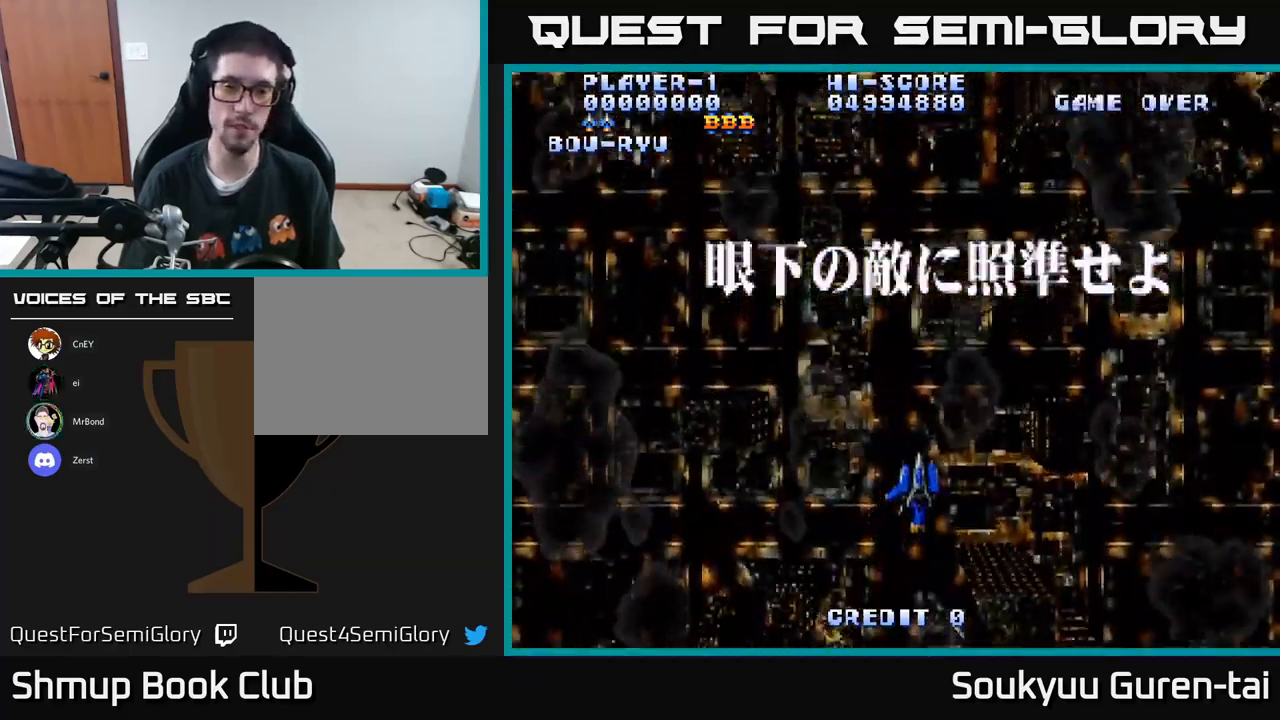
{"buttons": ["DPAD_LEFT"], "left_stick": "center", "right_stick": "center", "events": [[300, "DPAD_RIGHT", "up"], [334, "DPAD_UP", "down"], [384, "DPAD_LEFT", "down"], [500, "DPAD_UP", "up"]]}
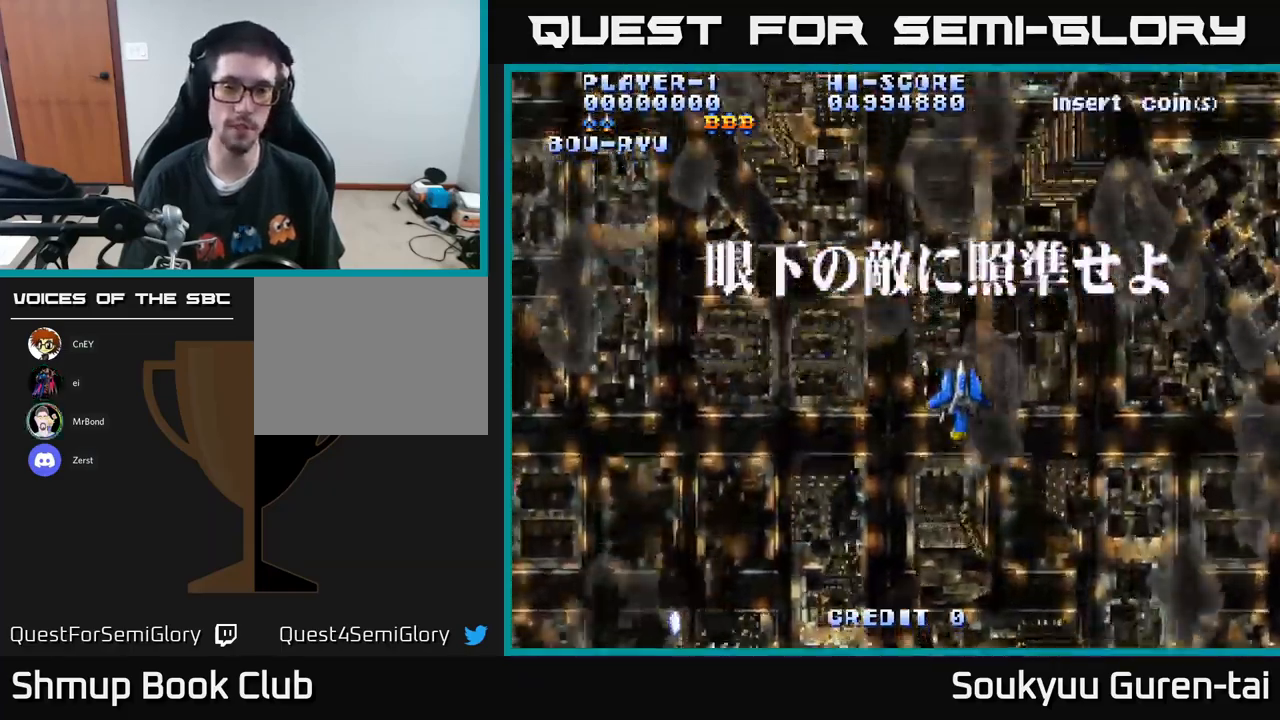
{"buttons": ["A"], "left_stick": "center", "right_stick": "center", "events": [[100, "A", "down"], [334, "DPAD_LEFT", "up"]]}
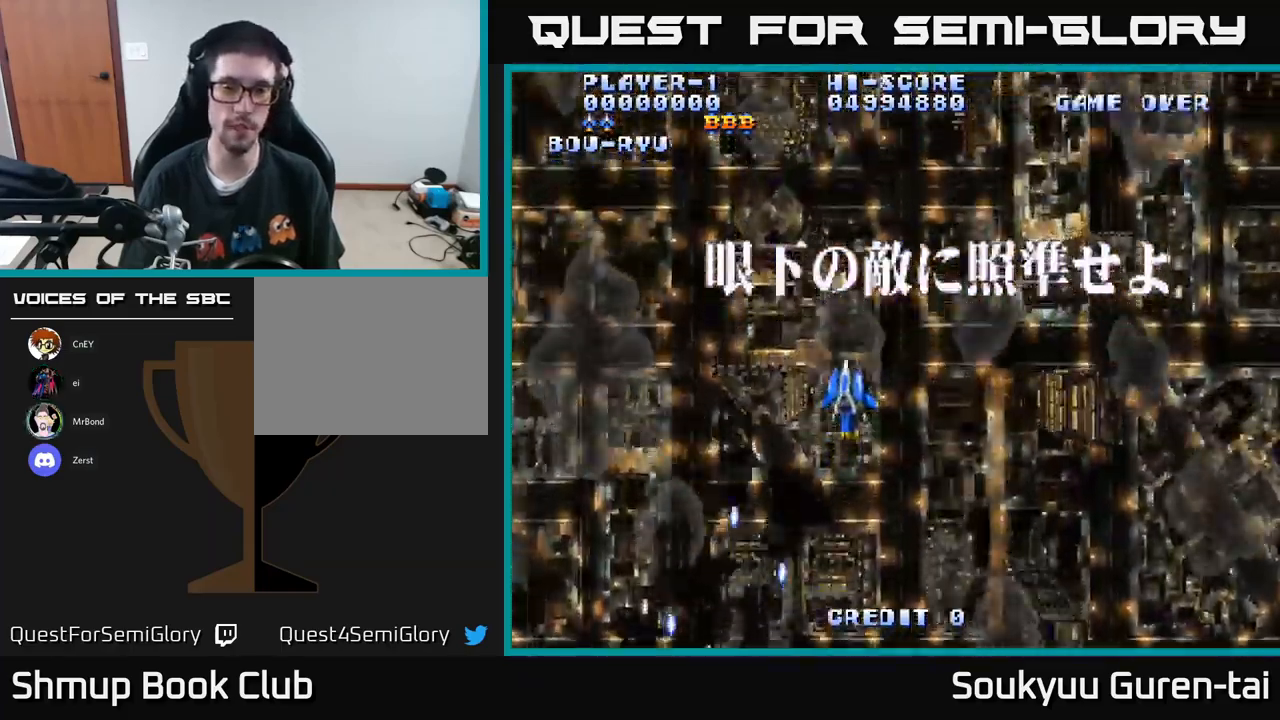
{"buttons": ["DPAD_UP"], "left_stick": "center", "right_stick": "center", "events": [[100, "DPAD_DOWN", "down"], [267, "DPAD_LEFT", "down"], [350, "DPAD_DOWN", "up"], [450, "A", "up"], [450, "DPAD_LEFT", "up"], [450, "DPAD_UP", "down"]]}
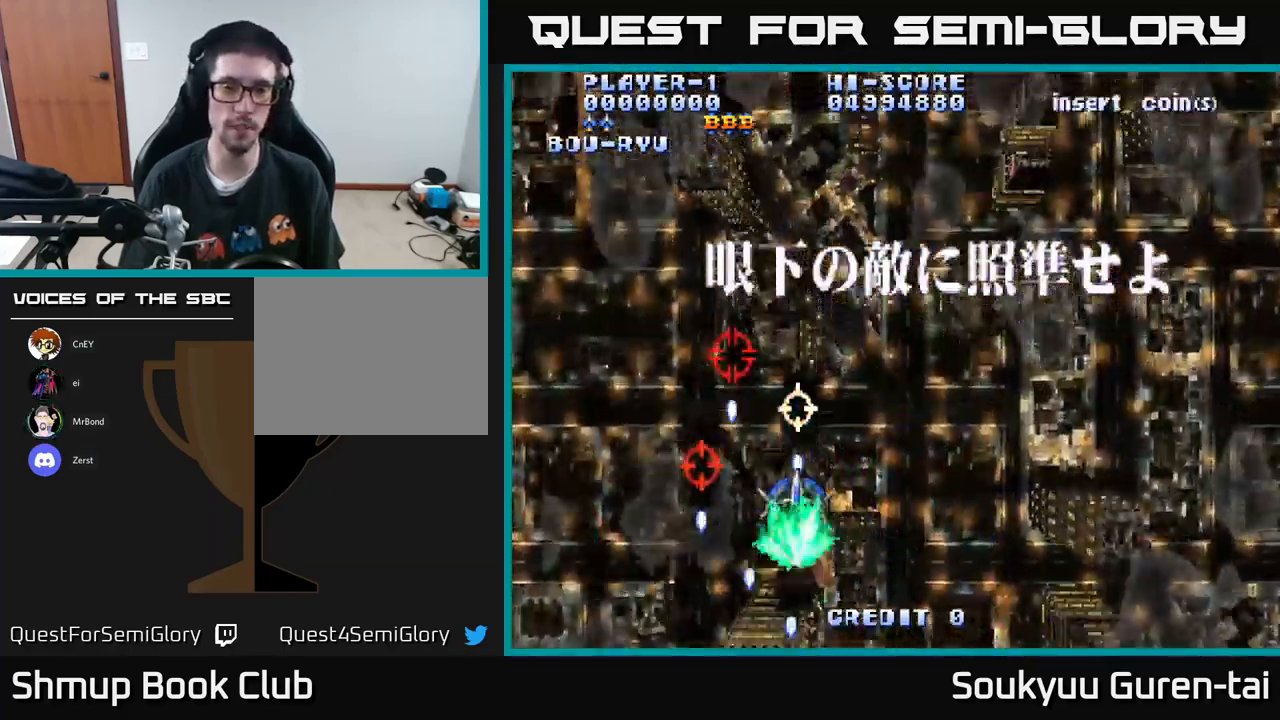
{"buttons": ["DPAD_RIGHT"], "left_stick": "center", "right_stick": "center", "events": [[200, "DPAD_UP", "up"], [467, "DPAD_RIGHT", "down"]]}
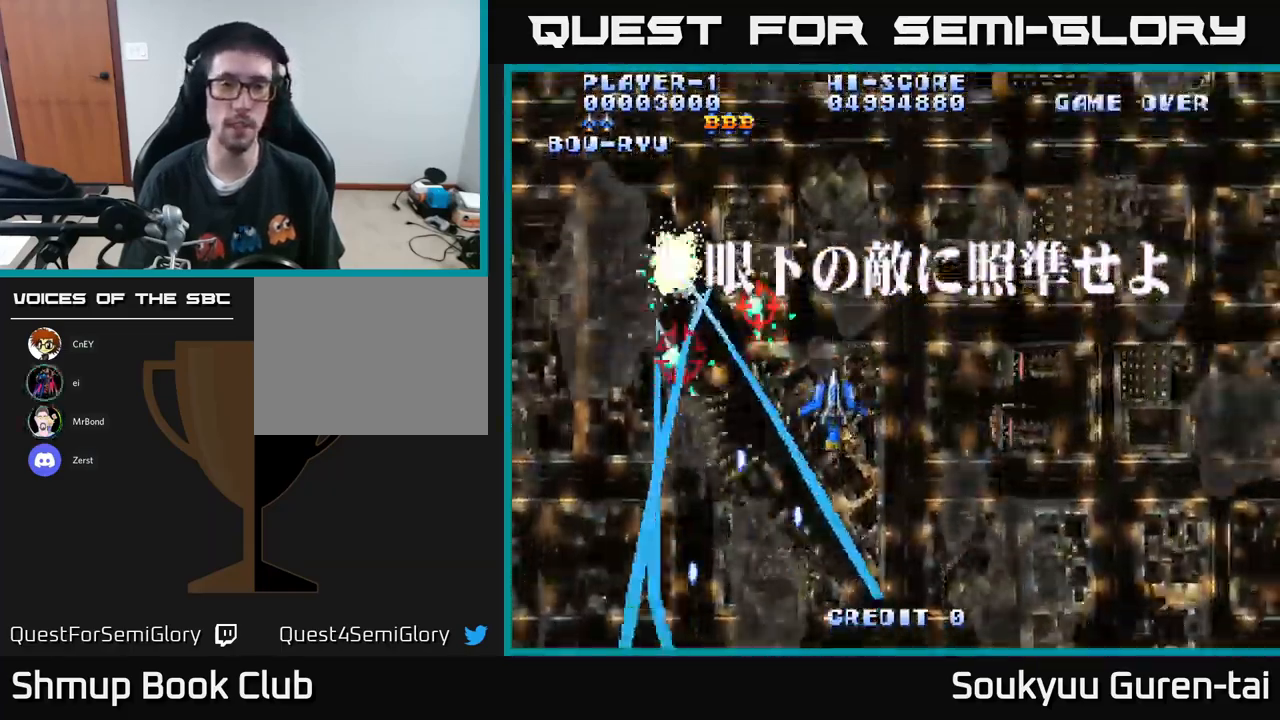
{"buttons": ["DPAD_UP", "DPAD_RIGHT"], "left_stick": "center", "right_stick": "center", "events": [[167, "DPAD_UP", "down"], [267, "DPAD_RIGHT", "up"], [284, "DPAD_RIGHT", "down"]]}
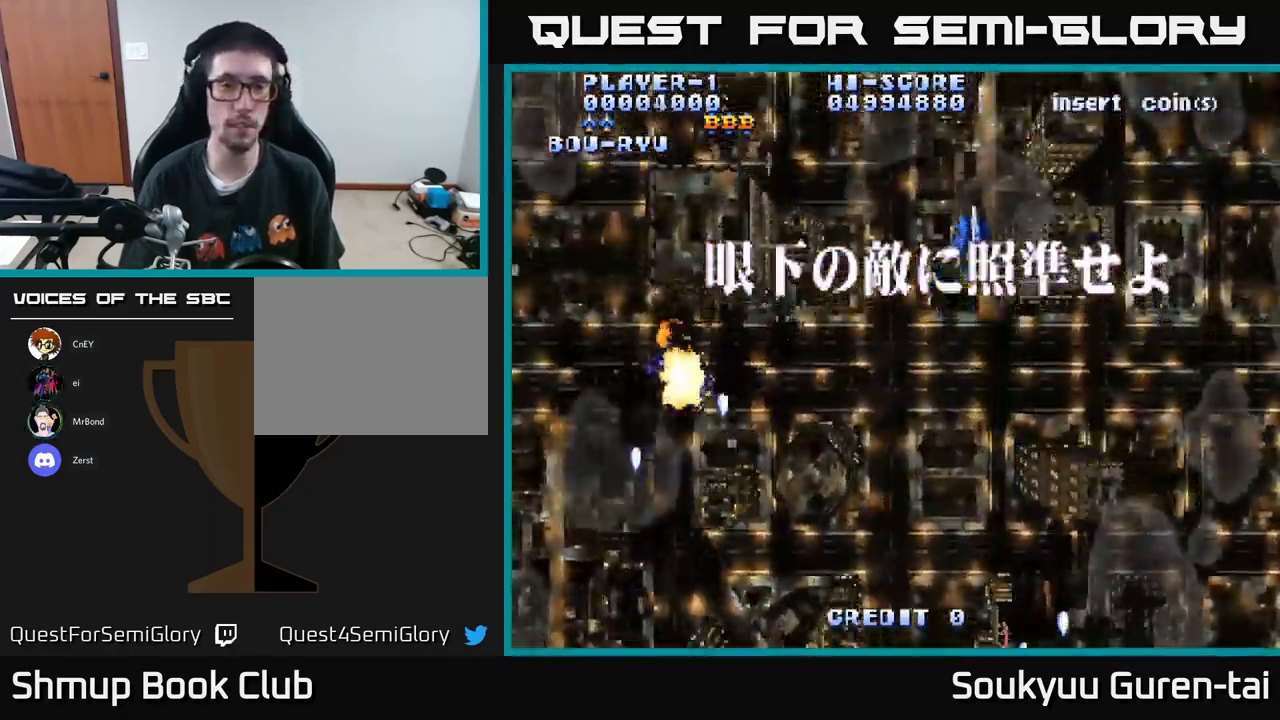
{"buttons": ["A", "DPAD_LEFT"], "left_stick": "center", "right_stick": "center", "events": [[50, "A", "down"], [50, "DPAD_UP", "up"], [100, "DPAD_RIGHT", "up"], [350, "DPAD_LEFT", "down"]]}
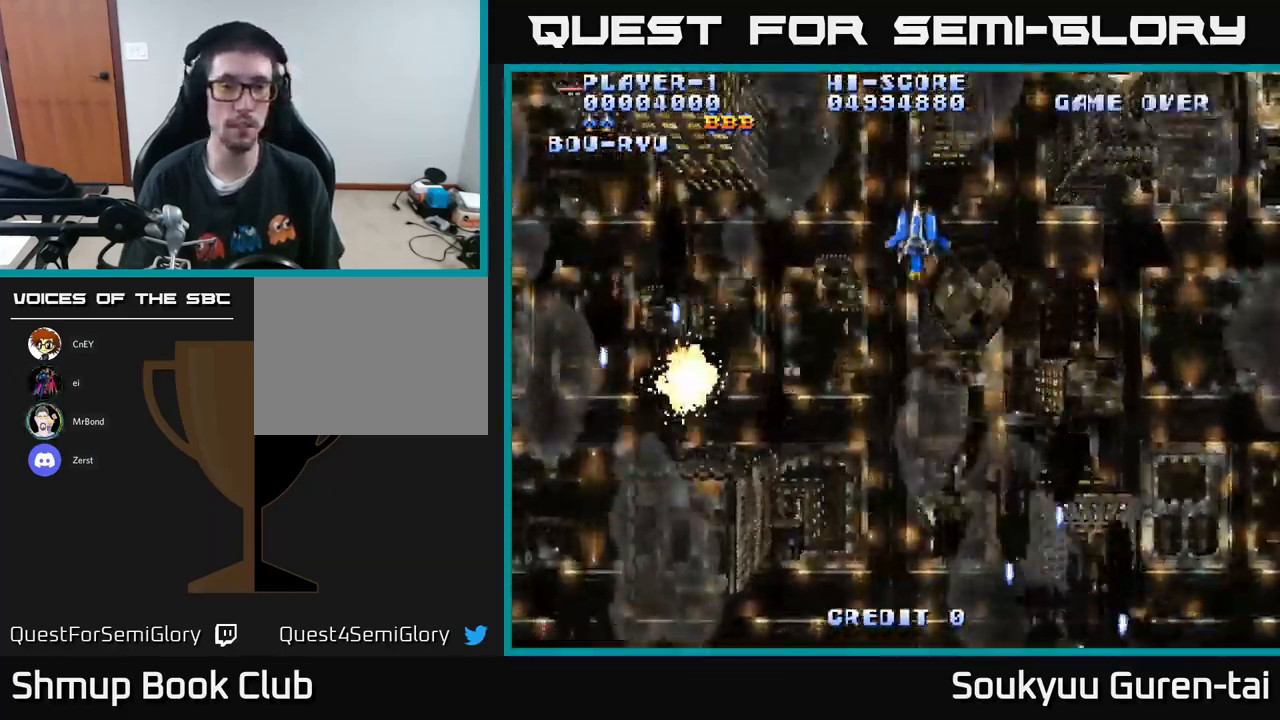
{"buttons": ["A", "DPAD_LEFT"], "left_stick": "center", "right_stick": "center", "events": [[317, "DPAD_DOWN", "down"], [484, "DPAD_DOWN", "up"]]}
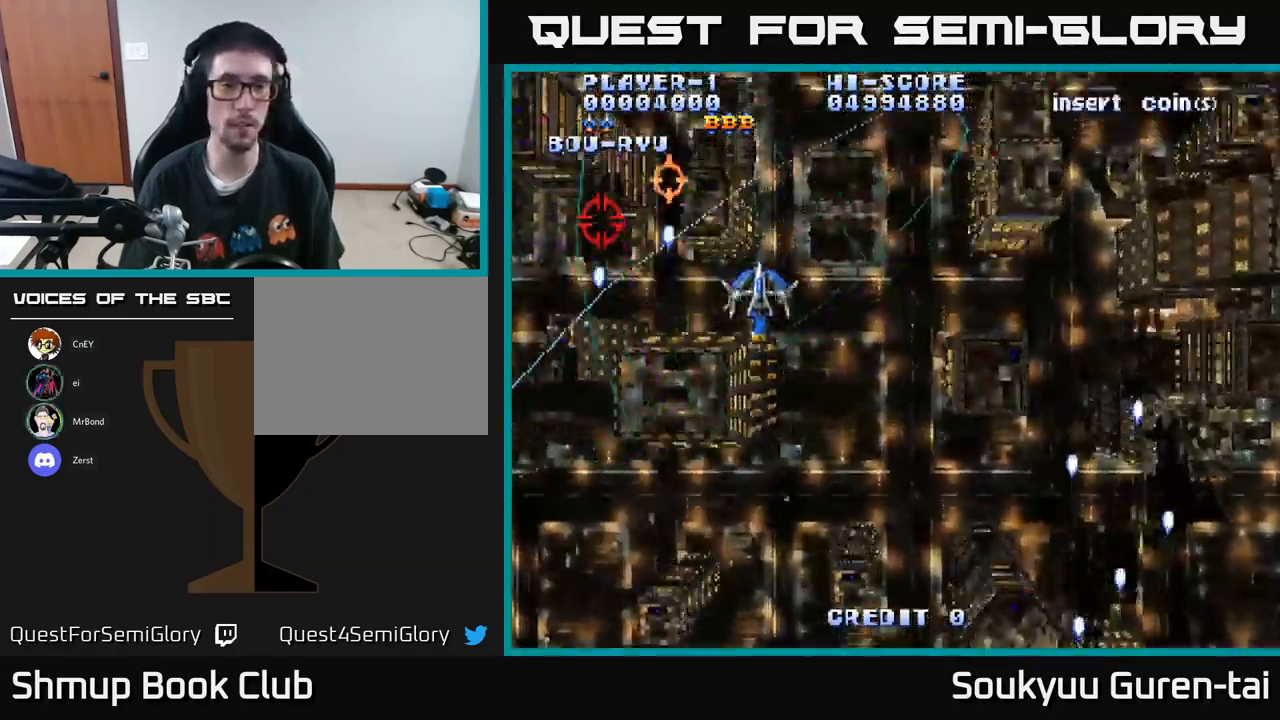
{"buttons": ["A", "DPAD_RIGHT"], "left_stick": "center", "right_stick": "center", "events": [[50, "A", "up"], [134, "DPAD_LEFT", "up"], [167, "DPAD_DOWN", "down"], [184, "DPAD_RIGHT", "down"], [417, "A", "down"], [500, "DPAD_DOWN", "up"]]}
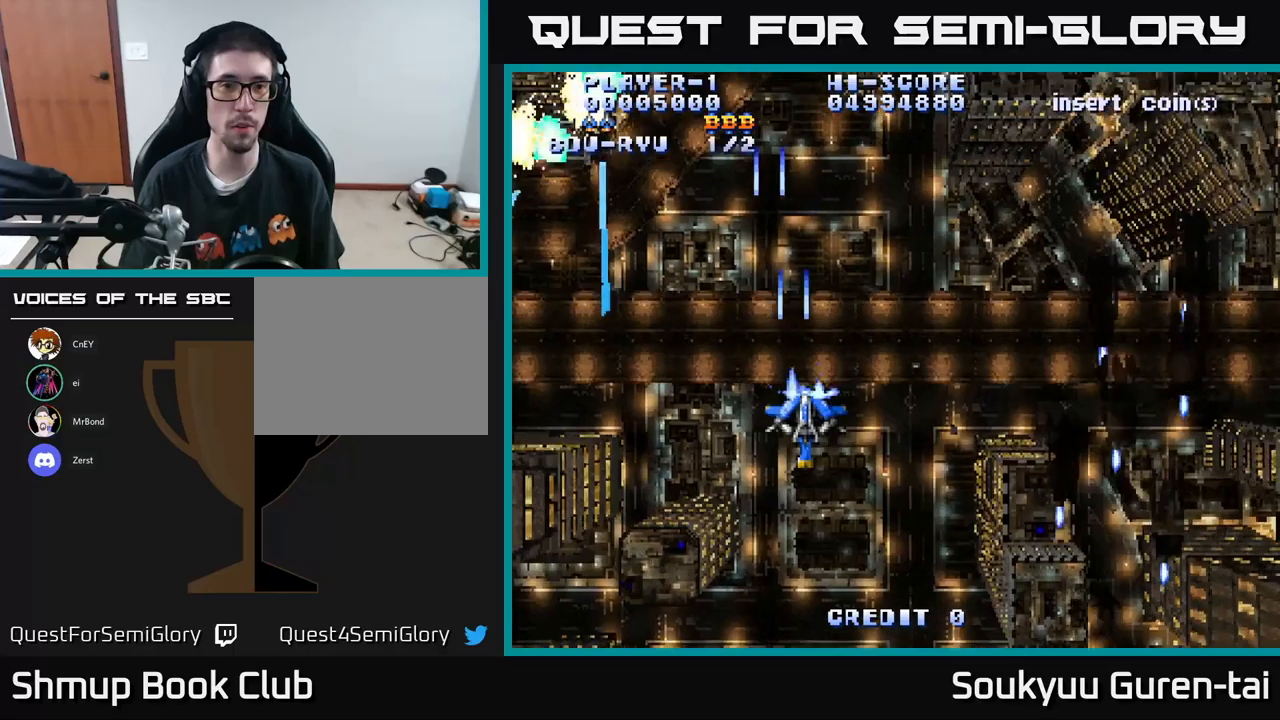
{"buttons": ["A", "DPAD_RIGHT"], "left_stick": "center", "right_stick": "center", "events": [[16, "DPAD_RIGHT", "up"], [366, "DPAD_UP", "down"], [466, "DPAD_RIGHT", "down"], [500, "DPAD_UP", "up"]]}
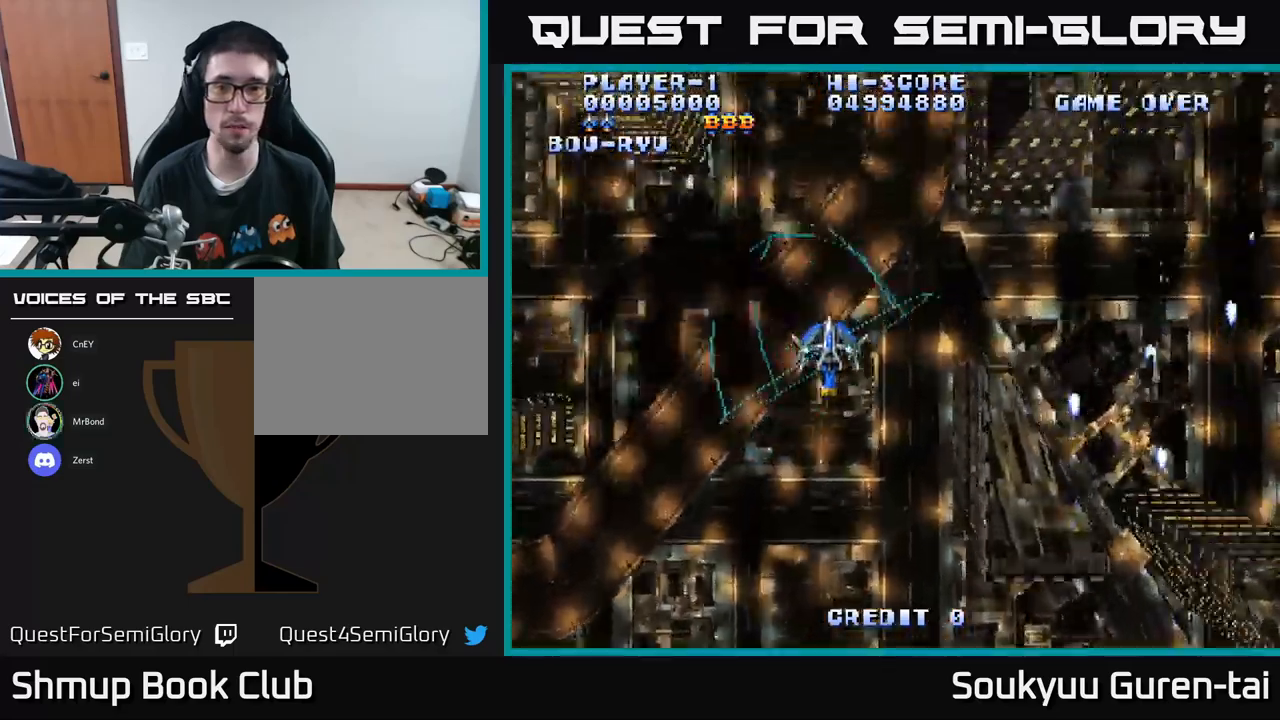
{"buttons": ["DPAD_UP", "DPAD_LEFT"], "left_stick": "center", "right_stick": "center", "events": [[400, "DPAD_RIGHT", "up"], [416, "A", "up"], [416, "DPAD_UP", "down"], [433, "DPAD_LEFT", "down"]]}
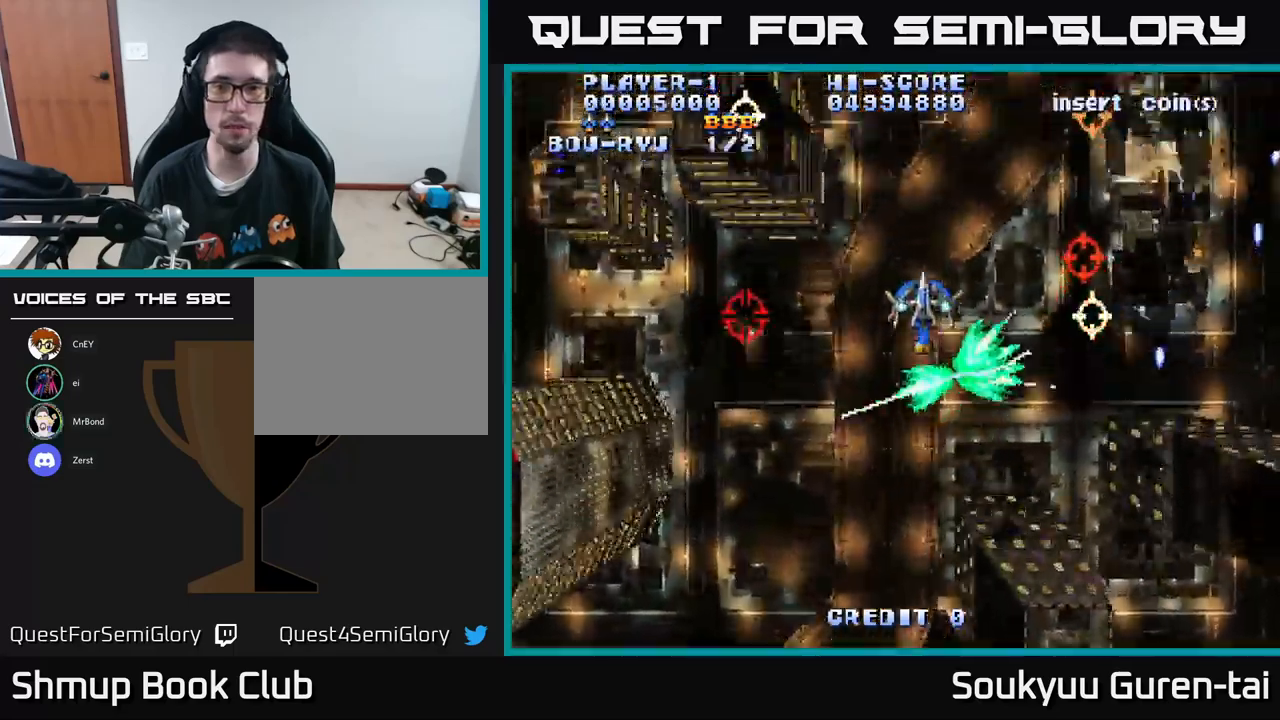
{"buttons": [], "left_stick": "center", "right_stick": "center", "events": [[16, "DPAD_UP", "up"], [50, "DPAD_LEFT", "up"]]}
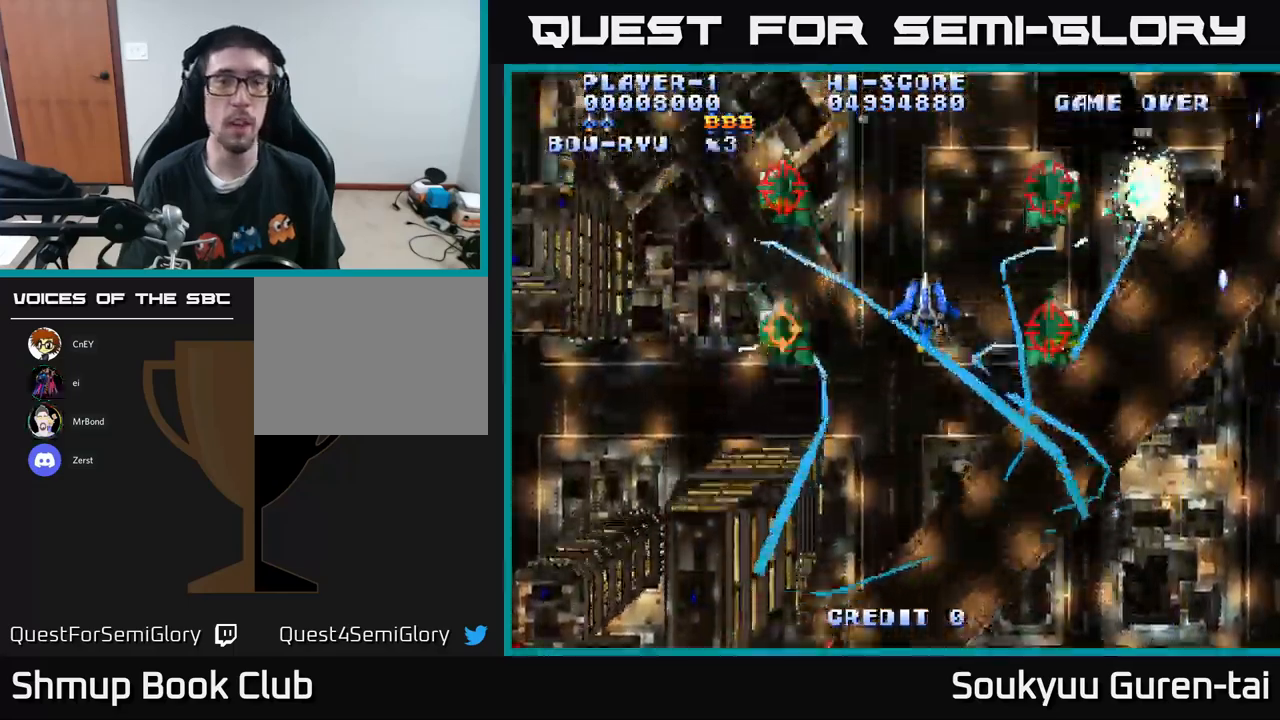
{"buttons": ["DPAD_DOWN"], "left_stick": "center", "right_stick": "center", "events": [[83, "DPAD_DOWN", "down"]]}
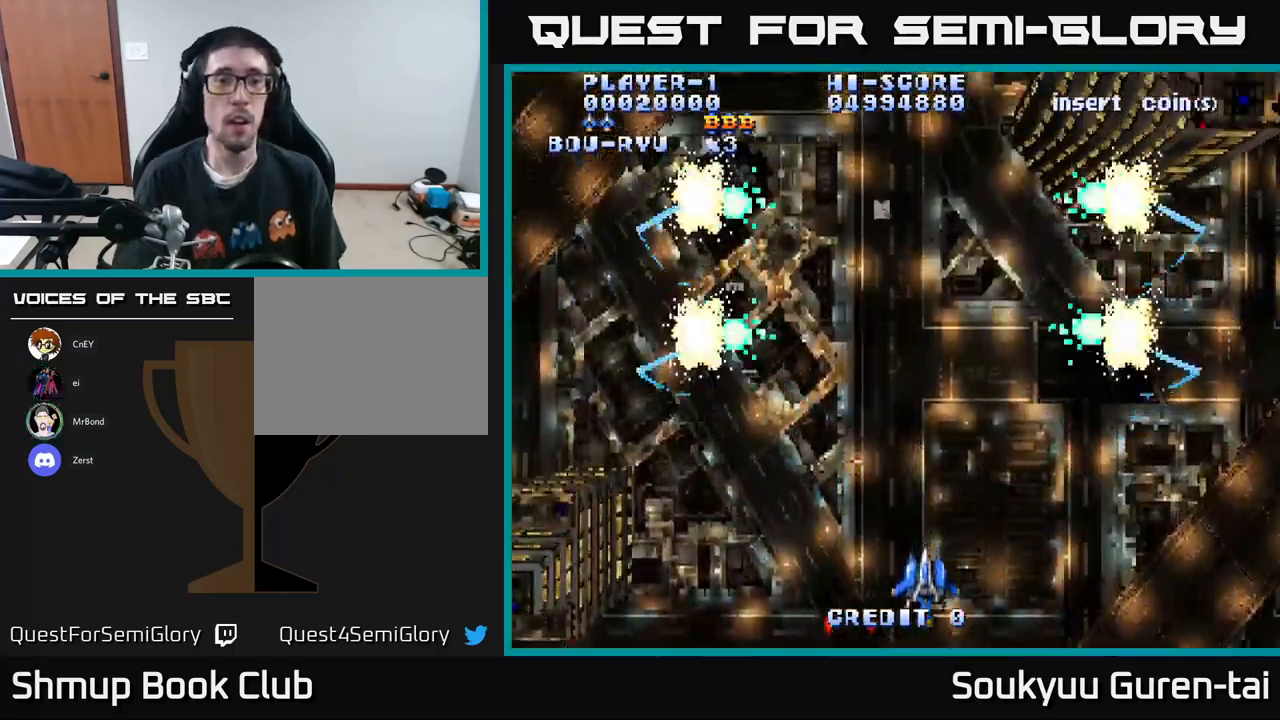
{"buttons": [], "left_stick": "center", "right_stick": "center", "events": [[100, "DPAD_DOWN", "up"]]}
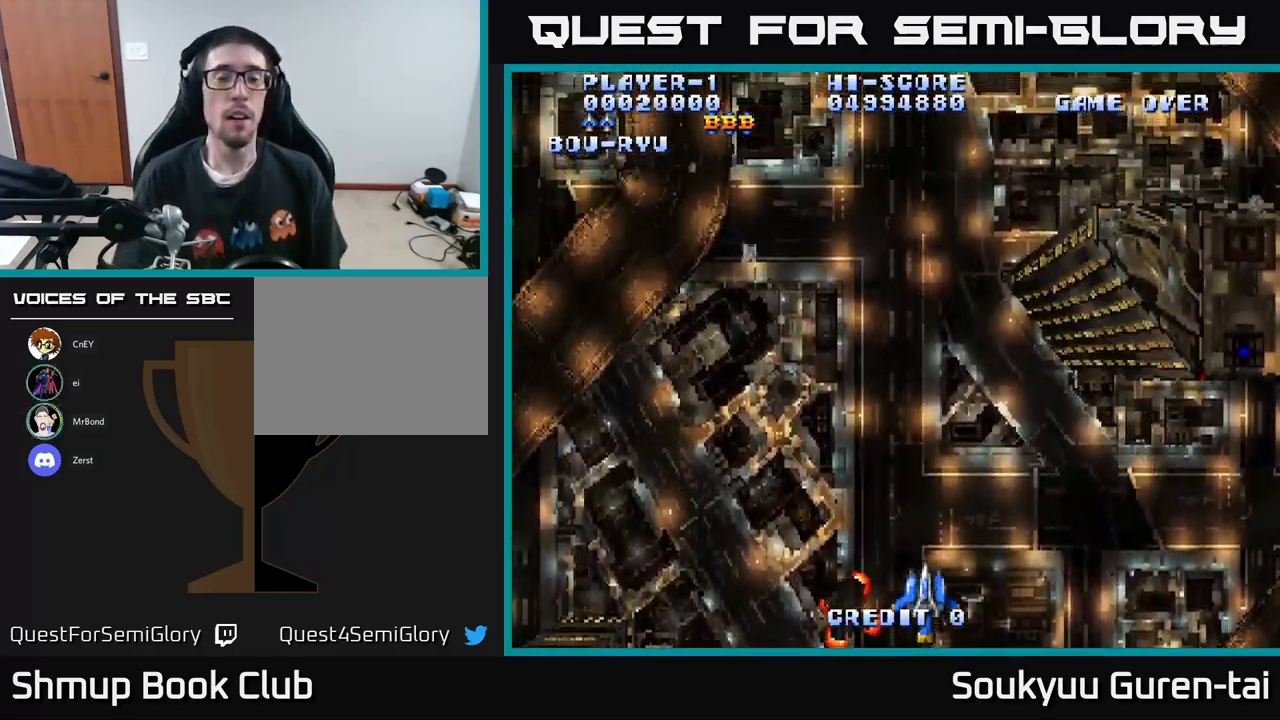
{"buttons": [], "left_stick": "center", "right_stick": "center", "events": []}
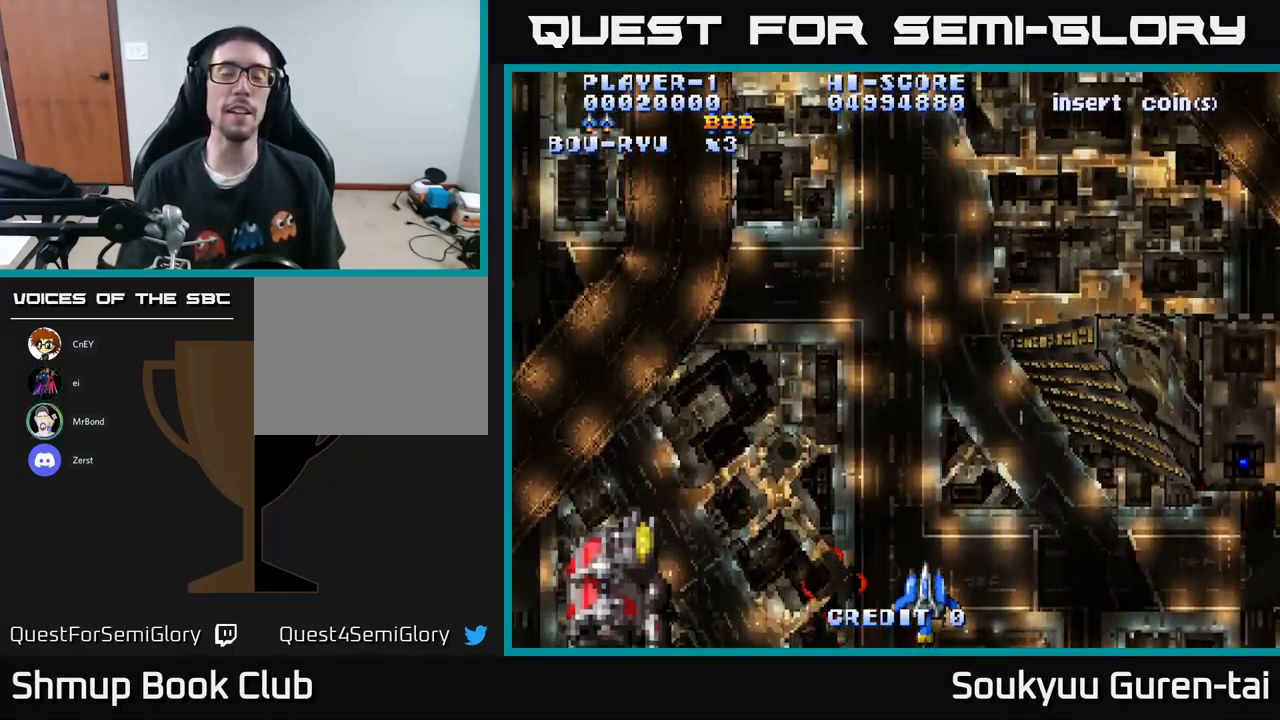
{"buttons": [], "left_stick": "center", "right_stick": "center", "events": []}
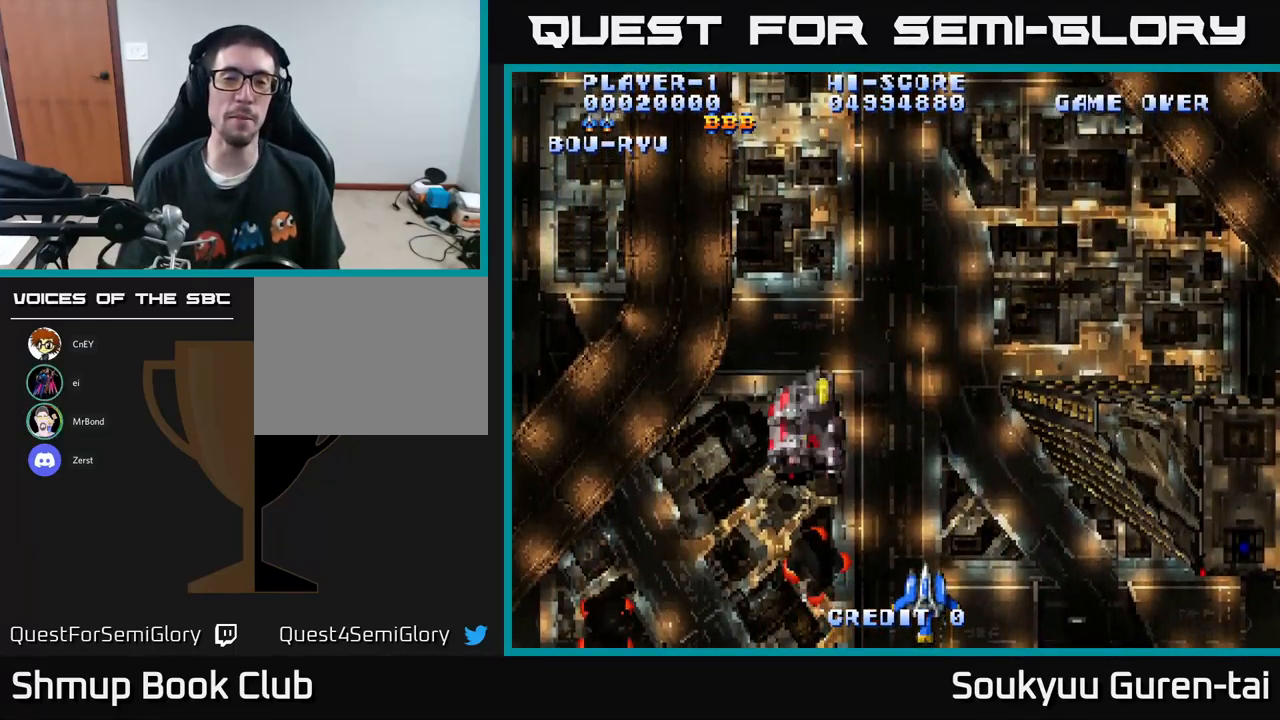
{"buttons": ["DPAD_UP"], "left_stick": "center", "right_stick": "center", "events": [[200, "DPAD_UP", "down"]]}
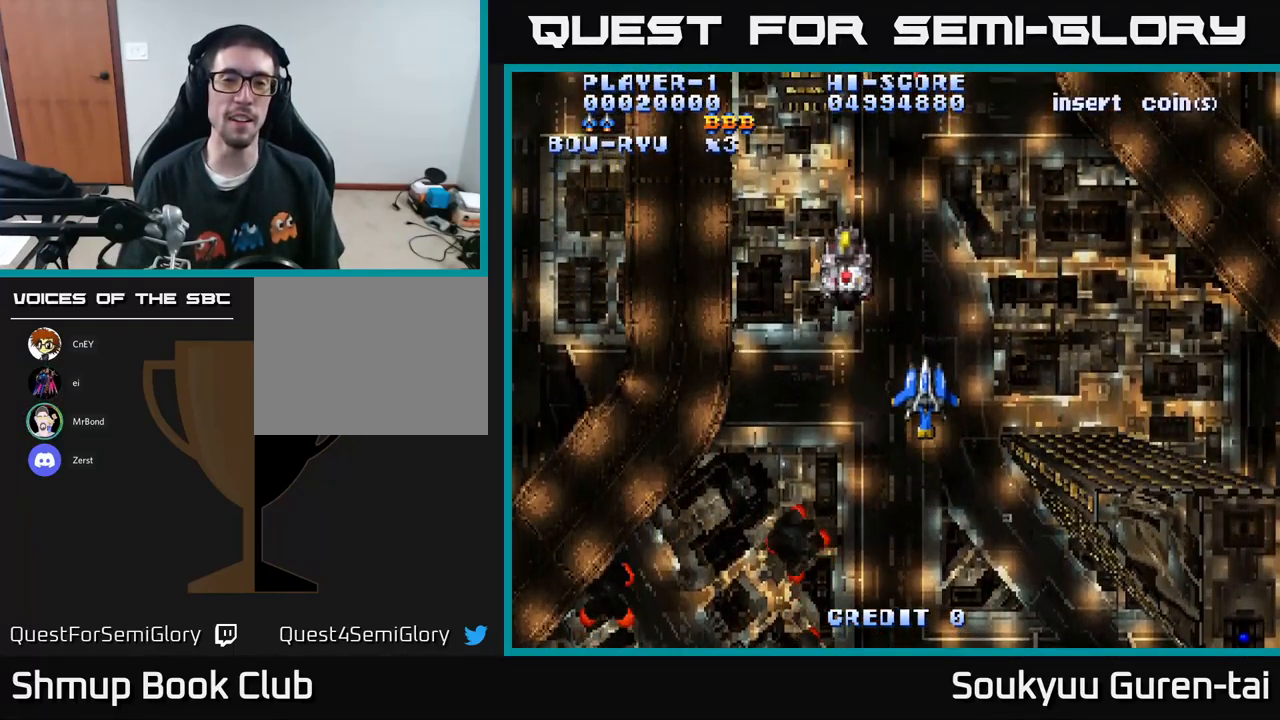
{"buttons": [], "left_stick": "center", "right_stick": "center", "events": [[200, "DPAD_LEFT", "down"], [383, "DPAD_LEFT", "up"], [416, "DPAD_UP", "up"]]}
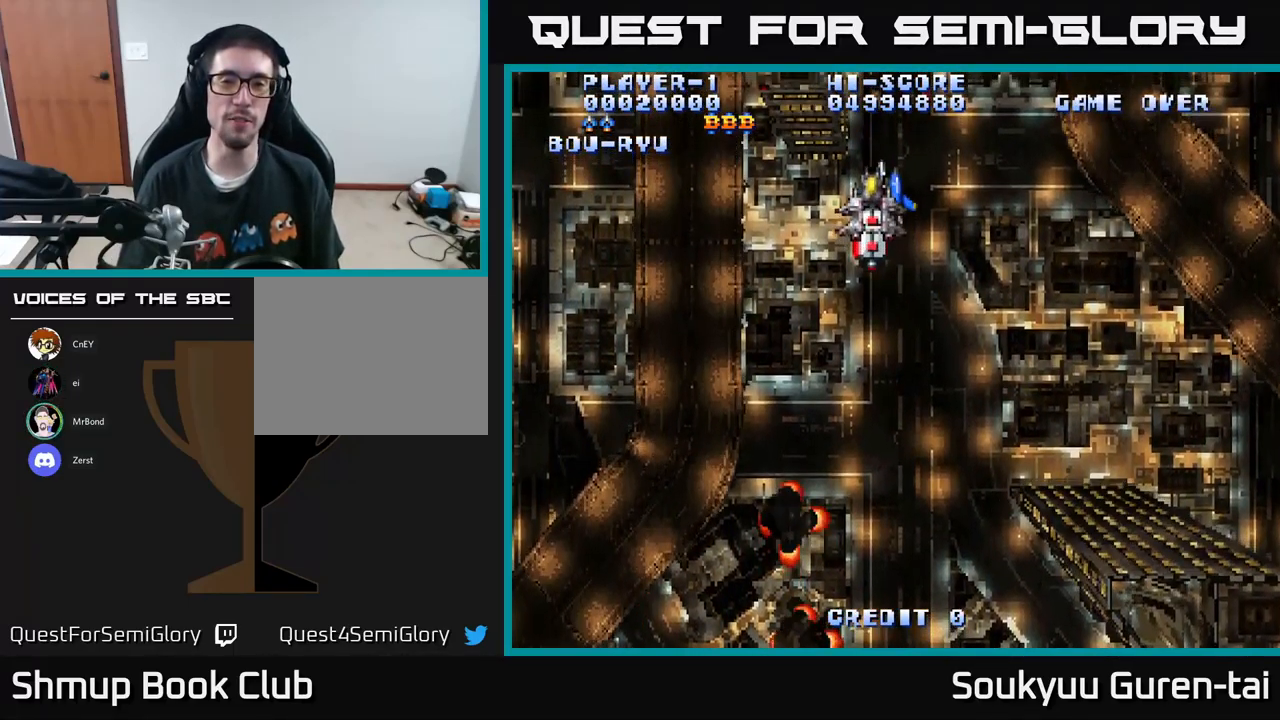
{"buttons": [], "left_stick": "center", "right_stick": "center", "events": []}
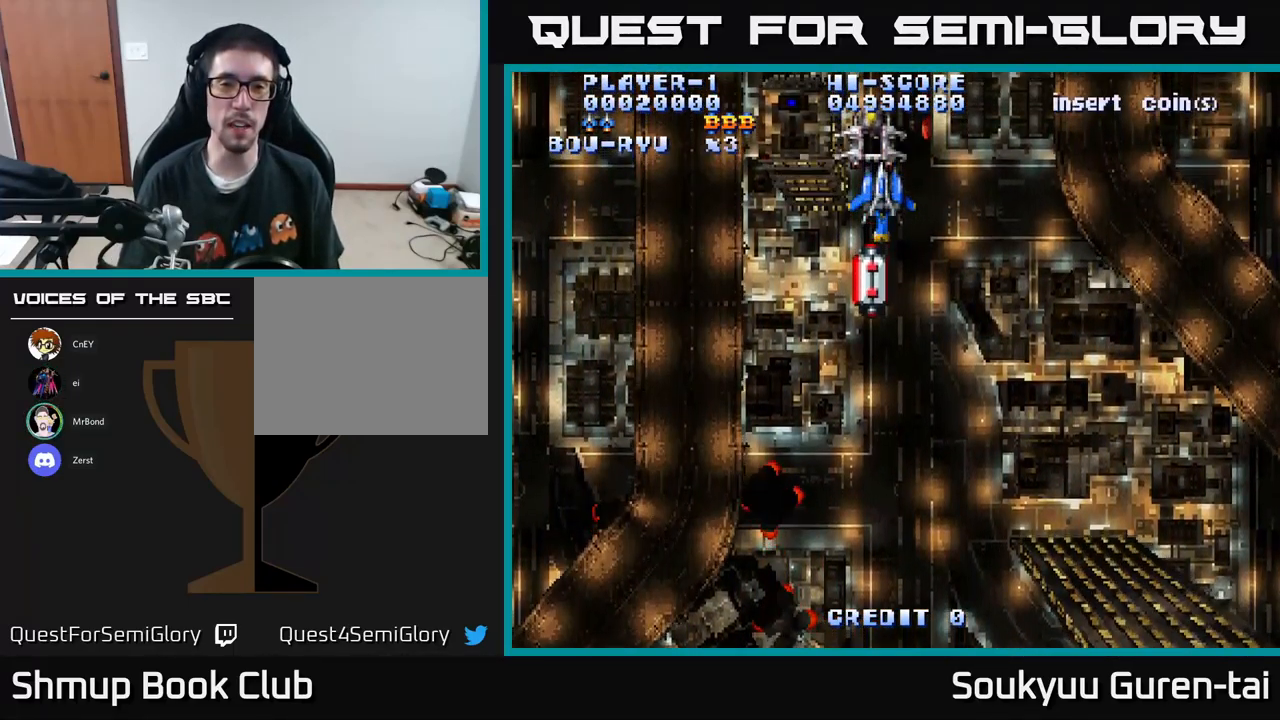
{"buttons": ["DPAD_DOWN"], "left_stick": "center", "right_stick": "center", "events": [[200, "DPAD_DOWN", "down"]]}
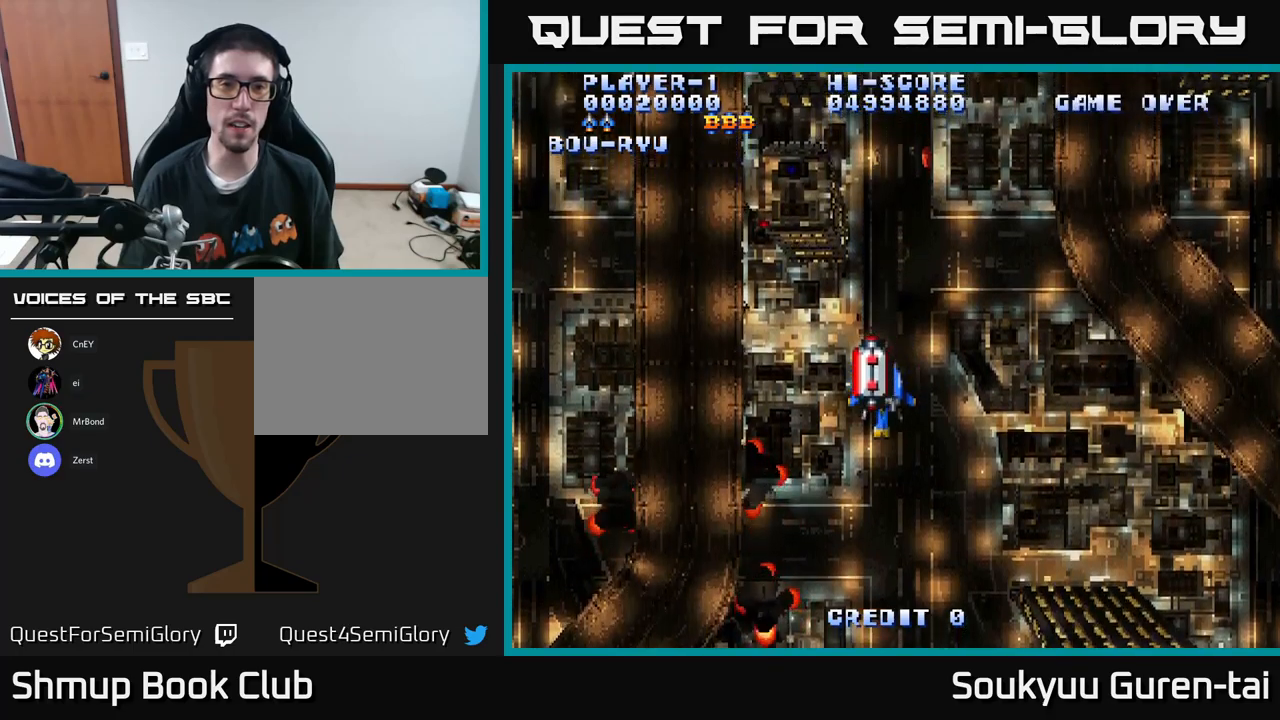
{"buttons": [], "left_stick": "center", "right_stick": "center", "events": [[167, "DPAD_DOWN", "up"]]}
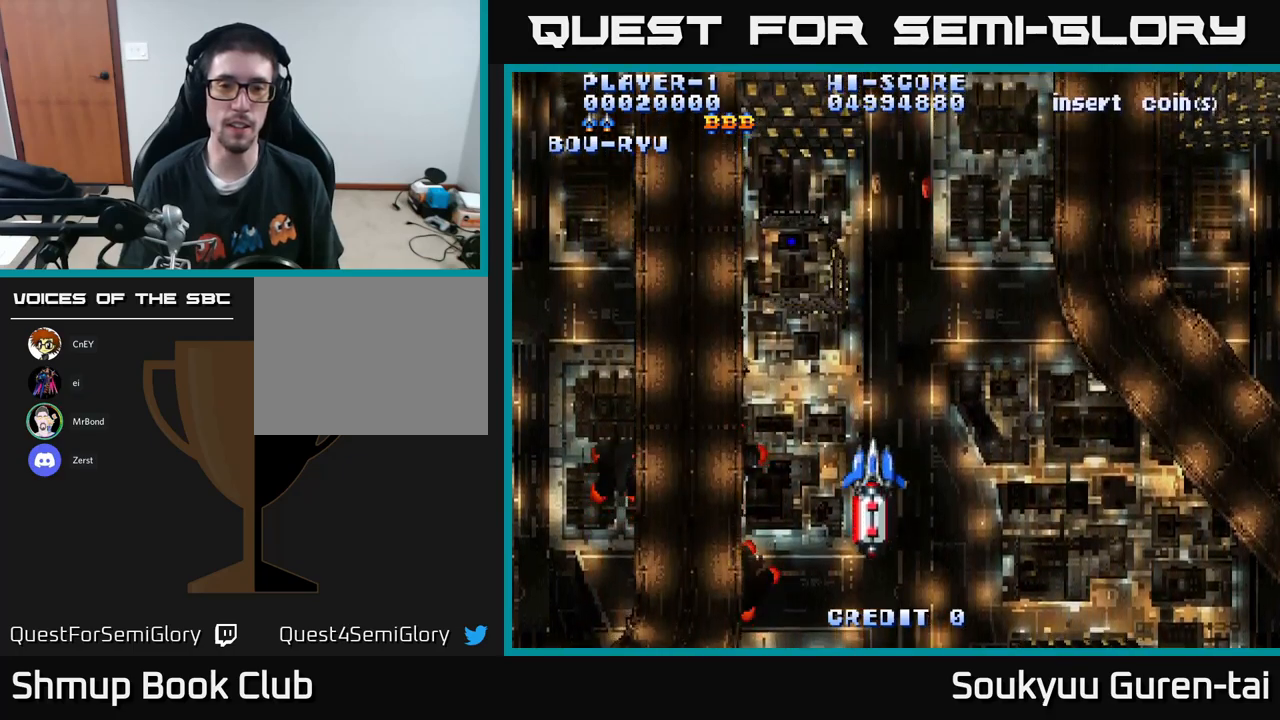
{"buttons": [], "left_stick": "center", "right_stick": "center", "events": [[33, "DPAD_LEFT", "down"], [500, "DPAD_LEFT", "up"]]}
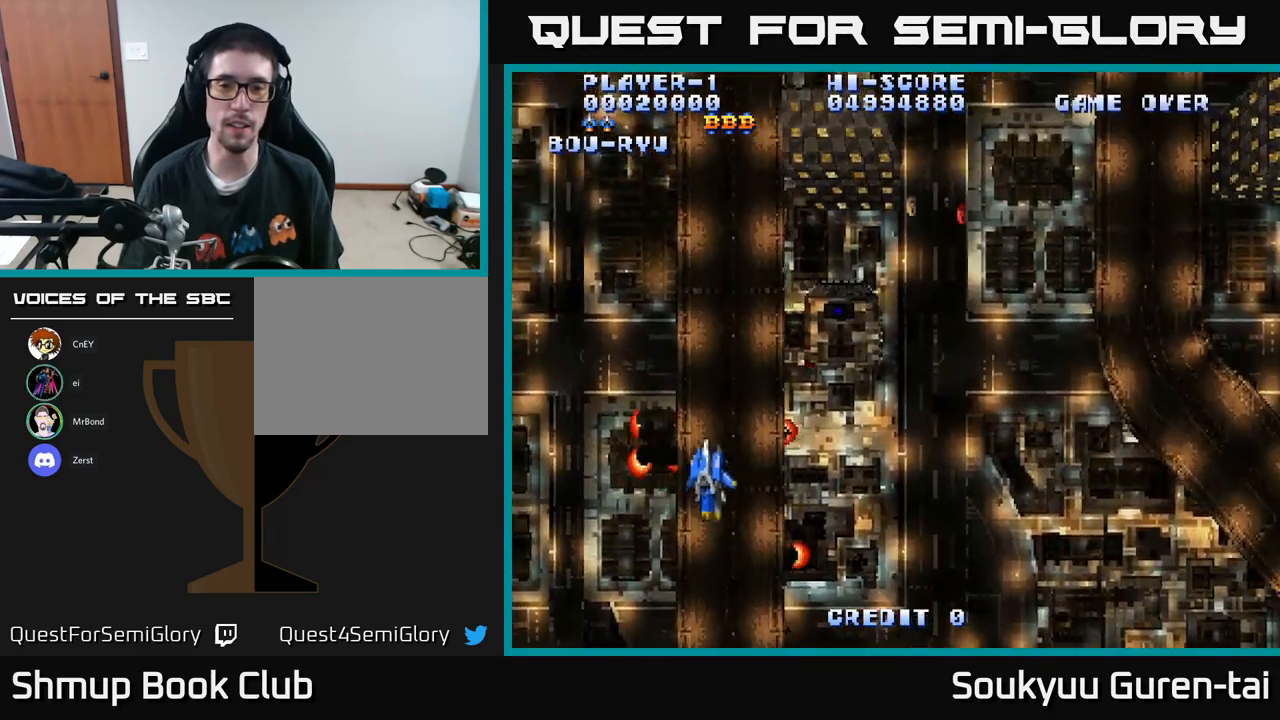
{"buttons": [], "left_stick": "center", "right_stick": "center", "events": []}
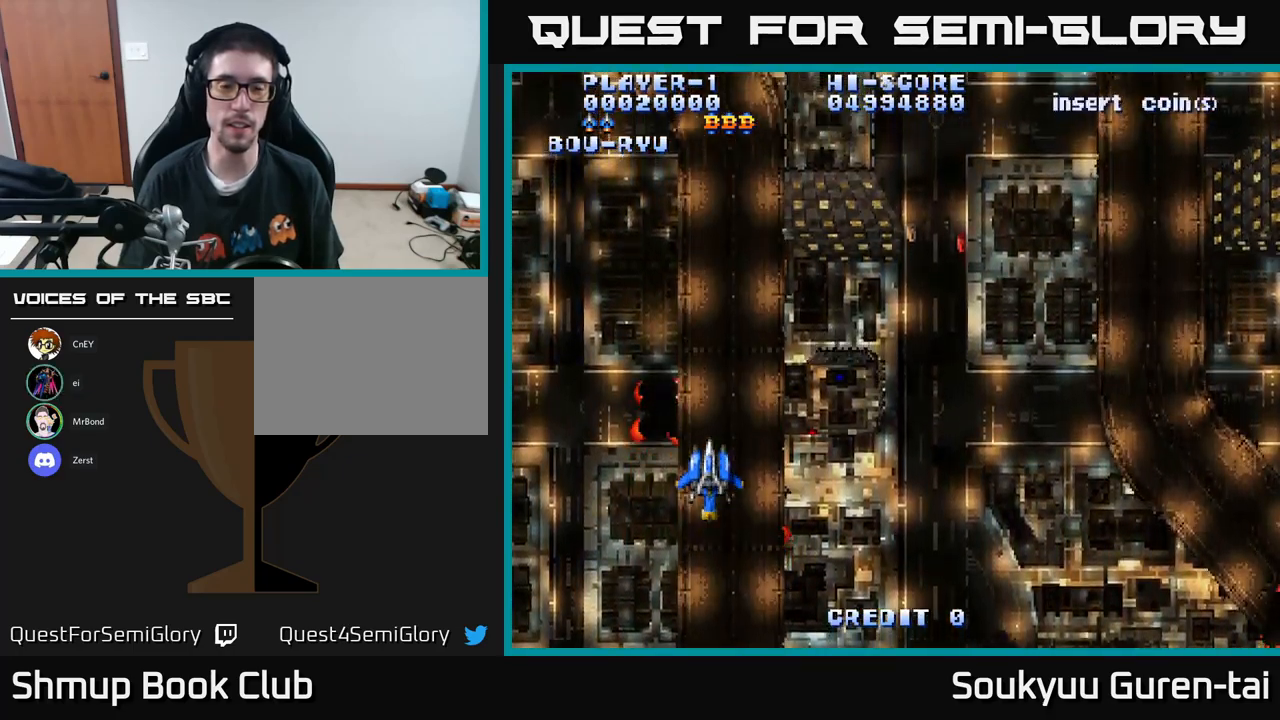
{"buttons": ["A", "DPAD_RIGHT"], "left_stick": "center", "right_stick": "center", "events": [[167, "A", "down"], [333, "DPAD_RIGHT", "down"]]}
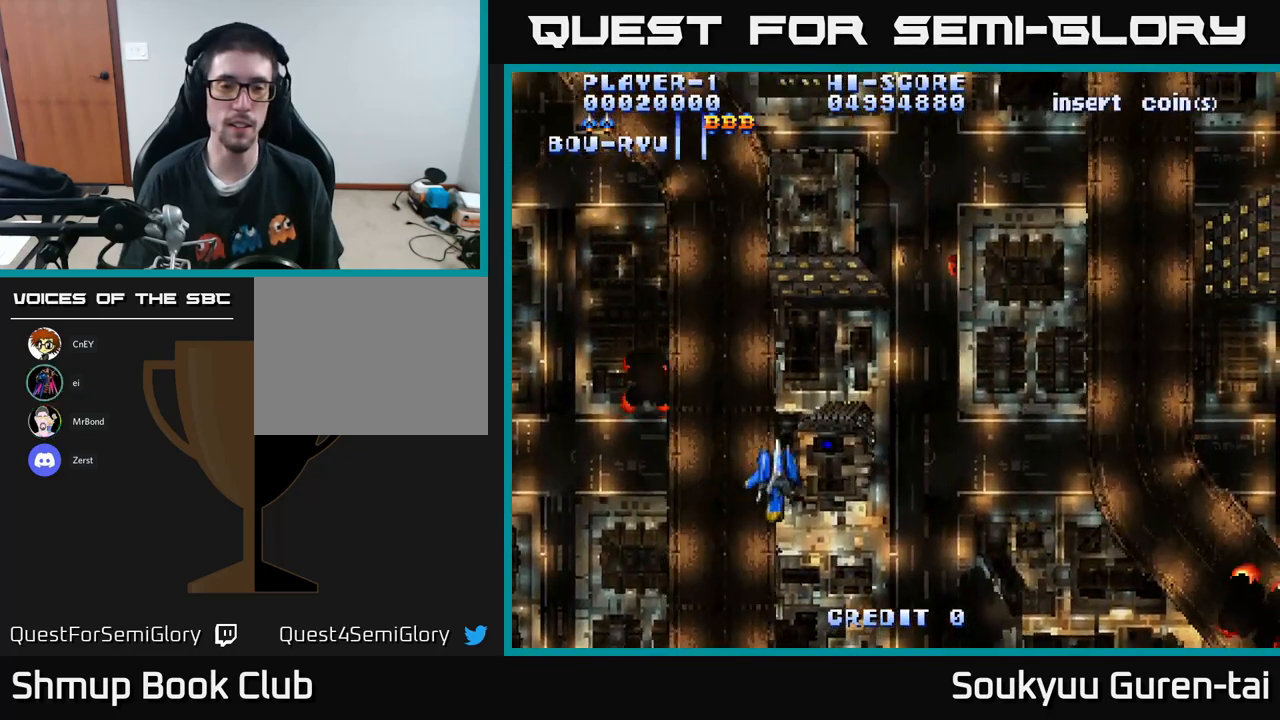
{"buttons": ["A", "DPAD_LEFT"], "left_stick": "center", "right_stick": "center", "events": [[267, "DPAD_RIGHT", "up"], [350, "DPAD_LEFT", "down"]]}
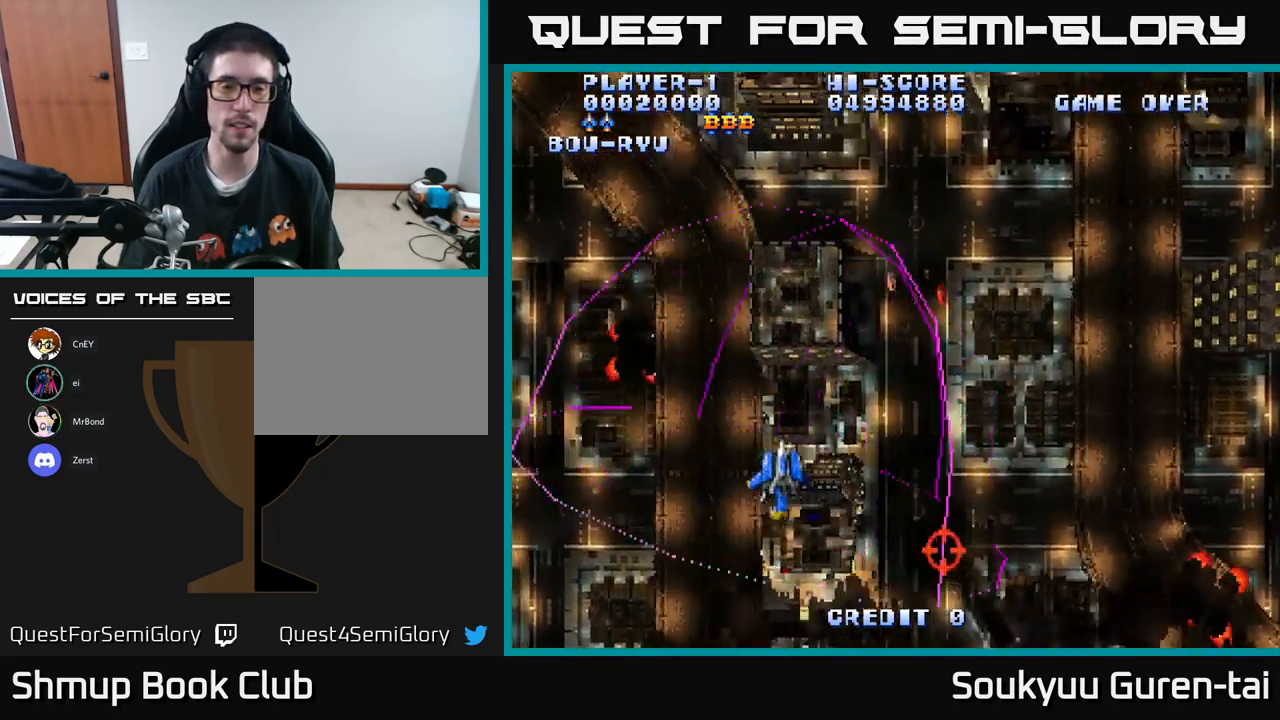
{"buttons": [], "left_stick": "center", "right_stick": "center", "events": [[50, "DPAD_DOWN", "down"], [67, "DPAD_LEFT", "up"], [183, "DPAD_RIGHT", "down"], [300, "DPAD_DOWN", "up"], [333, "A", "up"], [450, "DPAD_RIGHT", "up"]]}